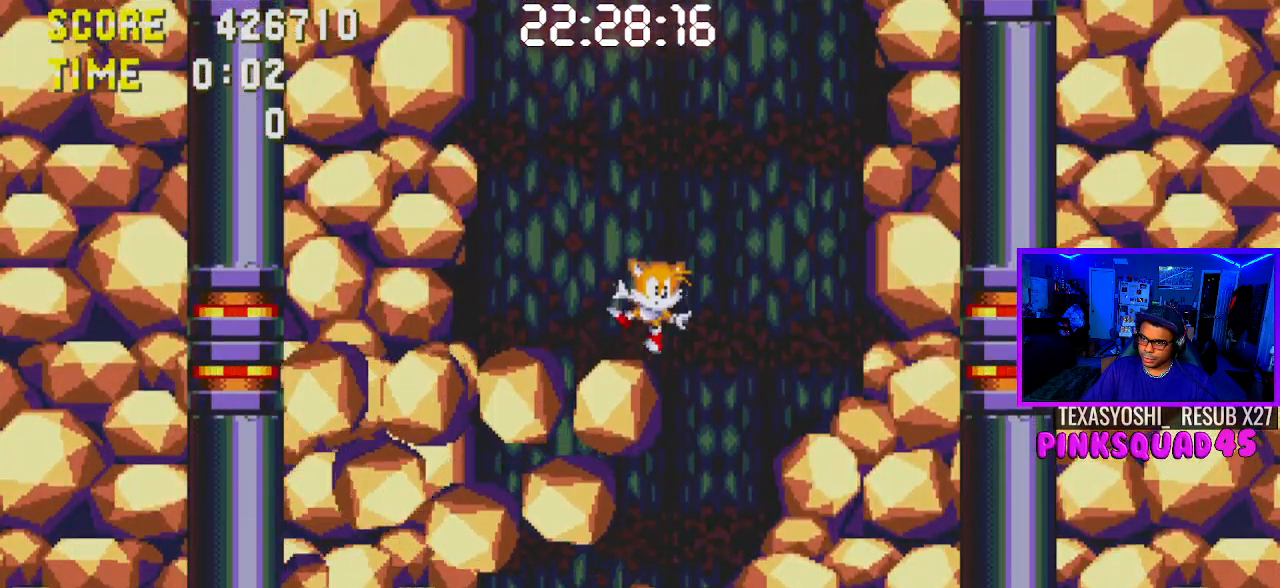
Gameplay with a controller (PlayStation layout); each line is a JSON object with the inputs held at the frame after it. "events" lists button and stick changes between this image and that frame as [ms after this image, input, new state], when the widget could be followed in between. Not read: L1 L3 R1 R3.
{"buttons": ["DPAD_DOWN"], "left_stick": "center", "right_stick": "center", "events": [[450, "DPAD_DOWN", "down"]]}
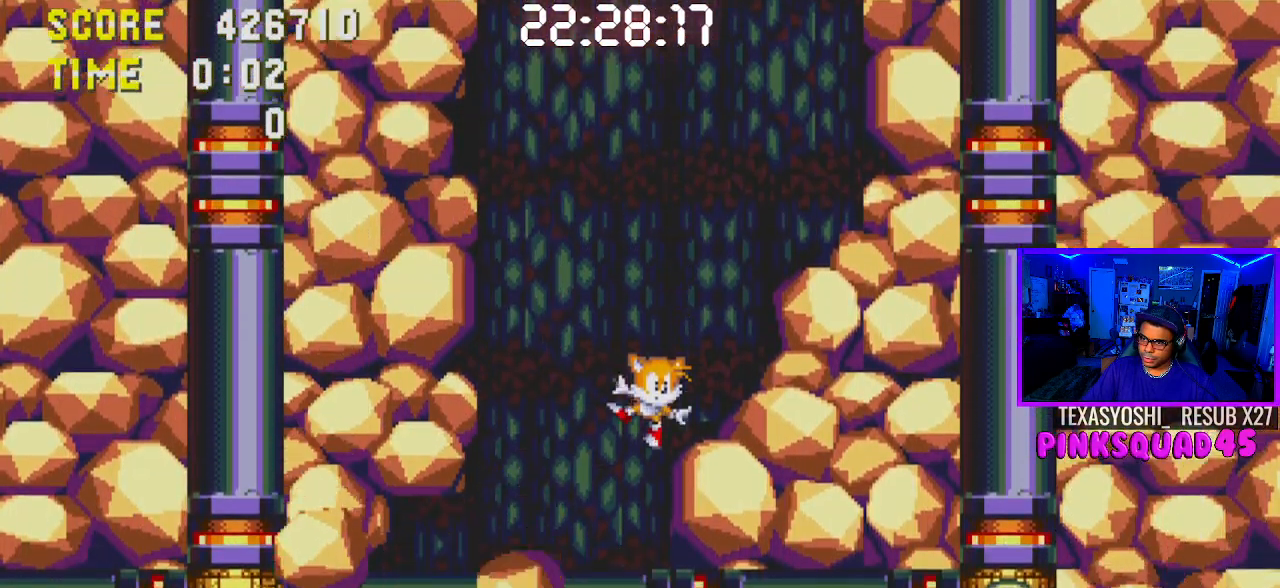
{"buttons": ["DPAD_DOWN"], "left_stick": "center", "right_stick": "center", "events": []}
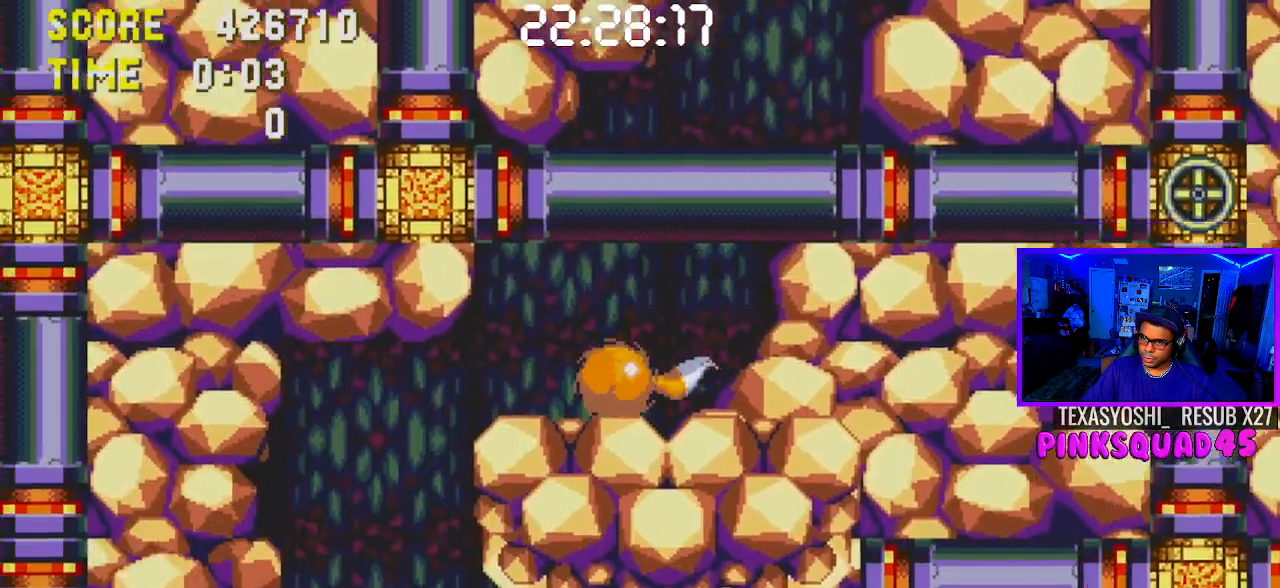
{"buttons": ["DPAD_RIGHT"], "left_stick": "center", "right_stick": "center", "events": [[117, "DPAD_DOWN", "up"], [300, "CROSS", "down"], [300, "DPAD_RIGHT", "down"], [483, "CROSS", "up"]]}
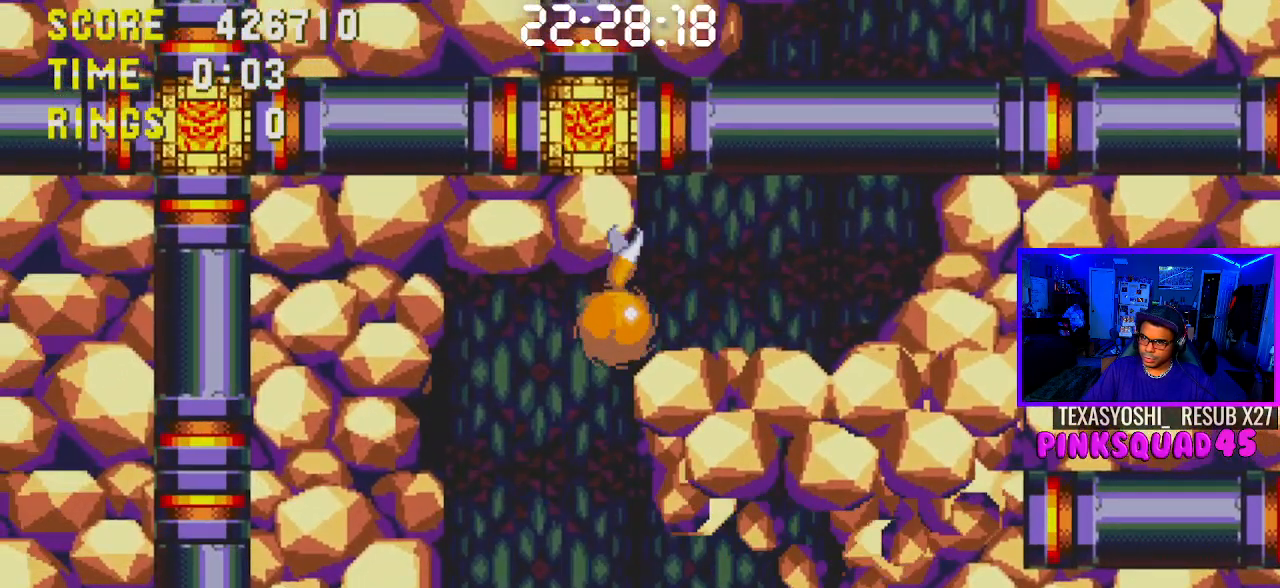
{"buttons": ["DPAD_RIGHT"], "left_stick": "center", "right_stick": "center", "events": []}
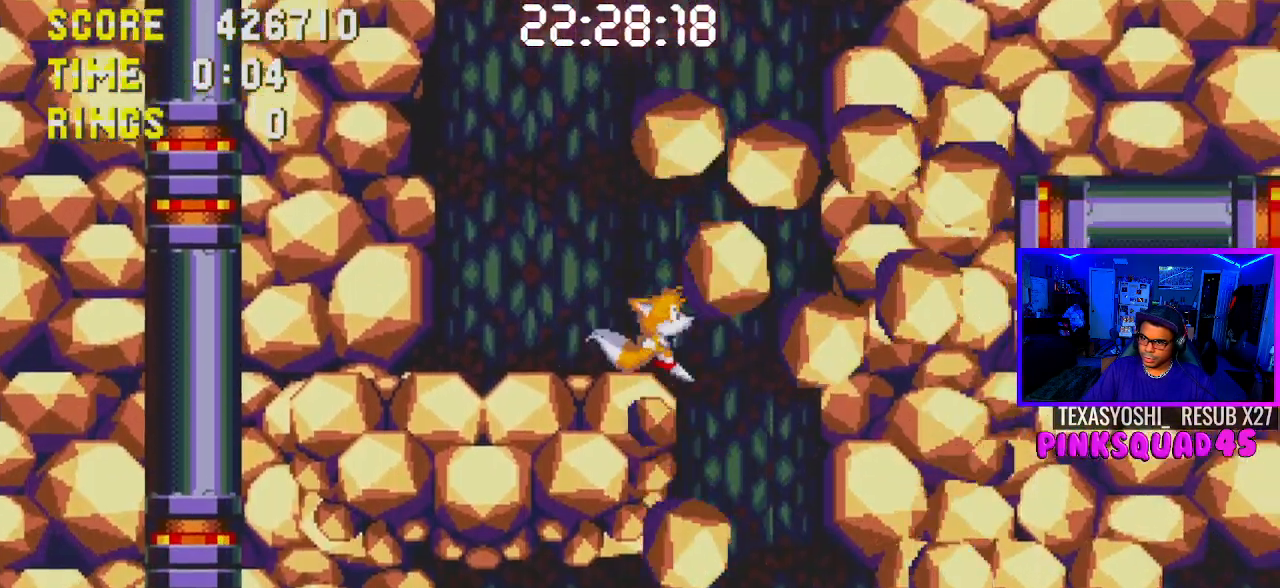
{"buttons": [], "left_stick": "center", "right_stick": "center", "events": [[333, "DPAD_RIGHT", "up"]]}
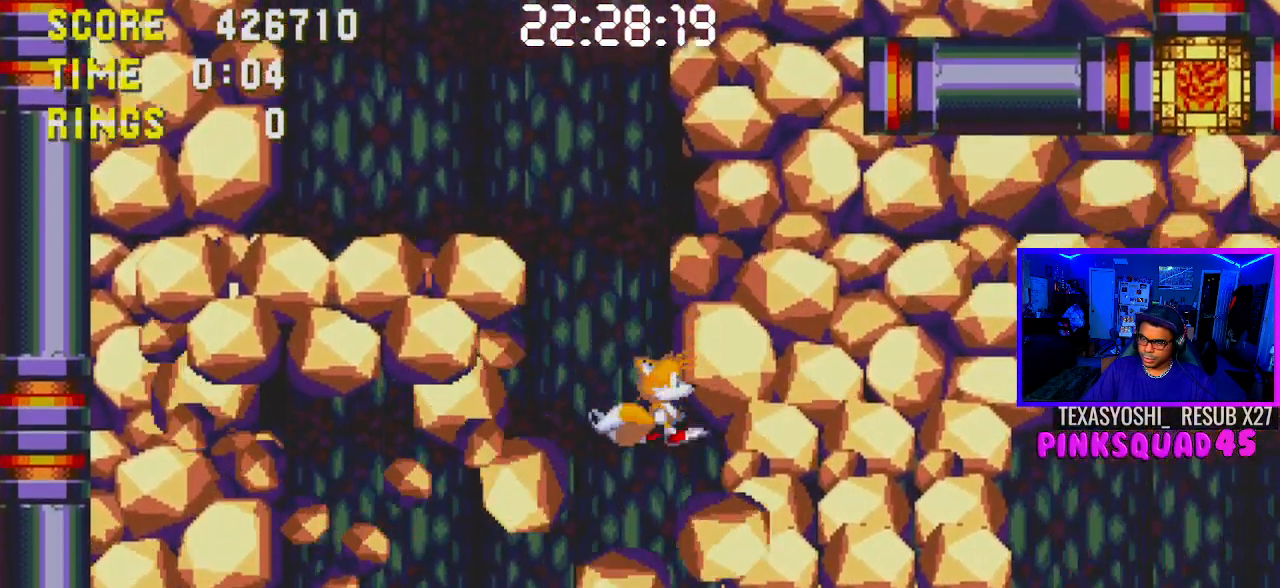
{"buttons": ["DPAD_RIGHT"], "left_stick": "center", "right_stick": "center", "events": [[117, "DPAD_DOWN", "down"], [233, "CROSS", "down"], [283, "DPAD_DOWN", "up"], [317, "CROSS", "up"], [367, "DPAD_RIGHT", "down"]]}
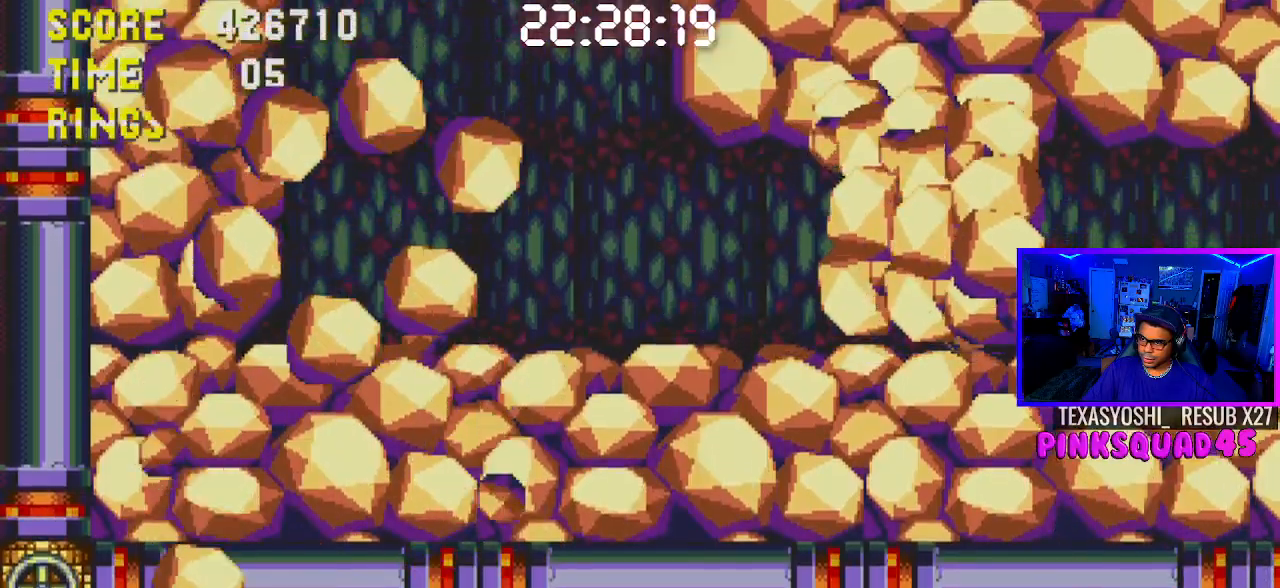
{"buttons": ["DPAD_RIGHT"], "left_stick": "center", "right_stick": "center", "events": [[167, "CROSS", "down"], [367, "CROSS", "up"]]}
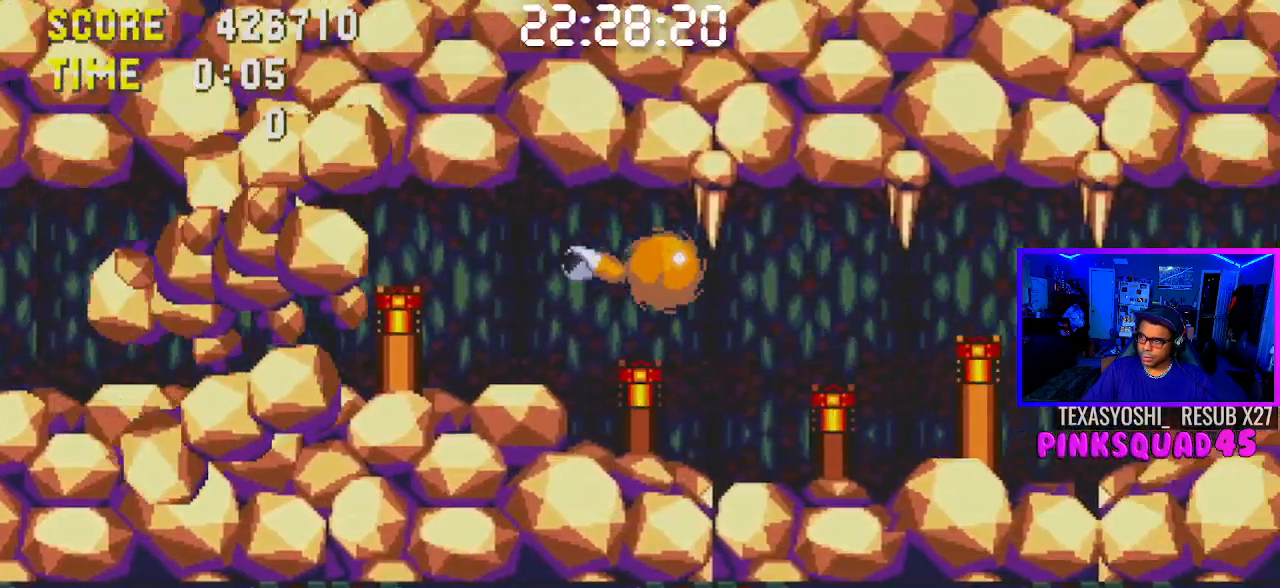
{"buttons": ["DPAD_RIGHT"], "left_stick": "center", "right_stick": "center", "events": []}
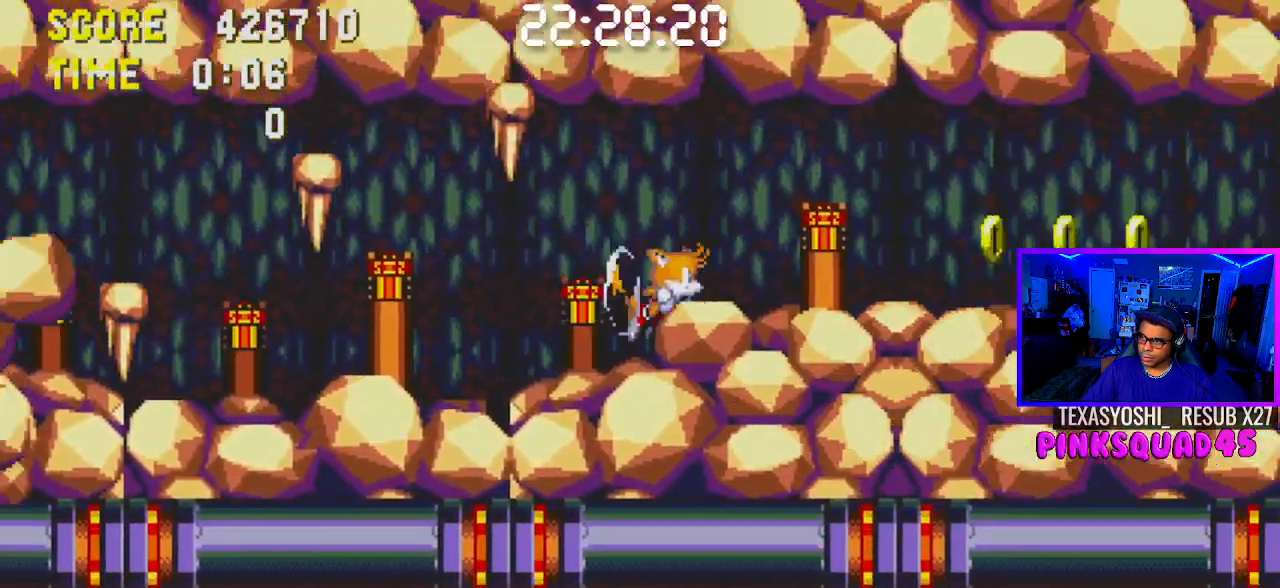
{"buttons": ["DPAD_RIGHT"], "left_stick": "center", "right_stick": "center", "events": []}
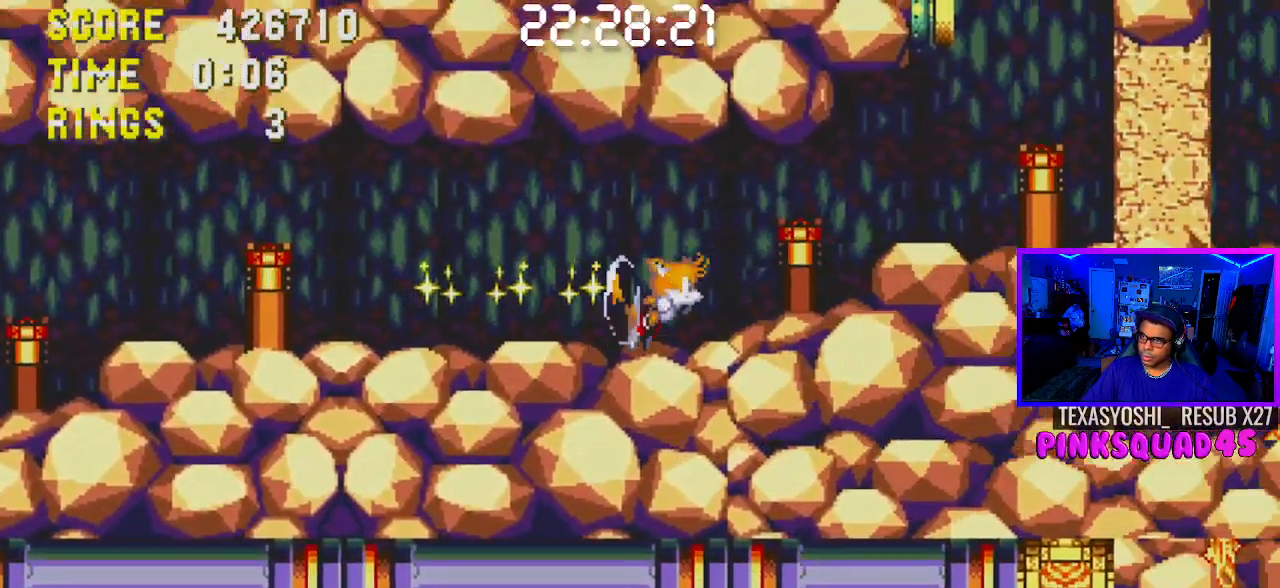
{"buttons": ["DPAD_LEFT"], "left_stick": "center", "right_stick": "center", "events": [[300, "DPAD_RIGHT", "up"], [450, "DPAD_LEFT", "down"]]}
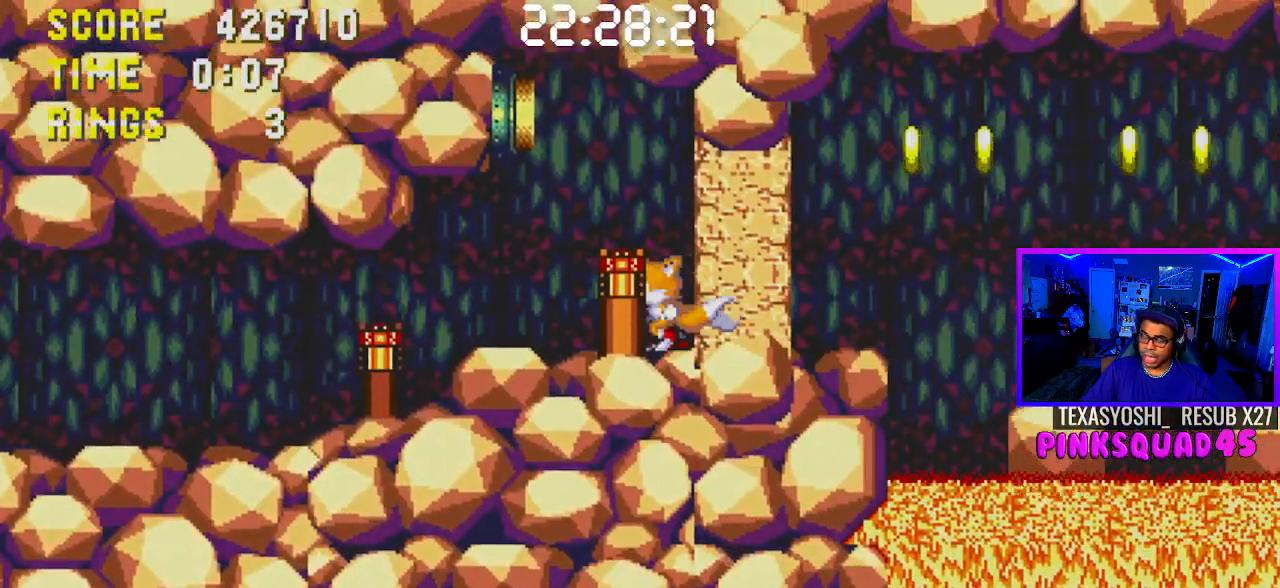
{"buttons": ["DPAD_LEFT"], "left_stick": "center", "right_stick": "center", "events": [[167, "CROSS", "down"], [383, "CROSS", "up"]]}
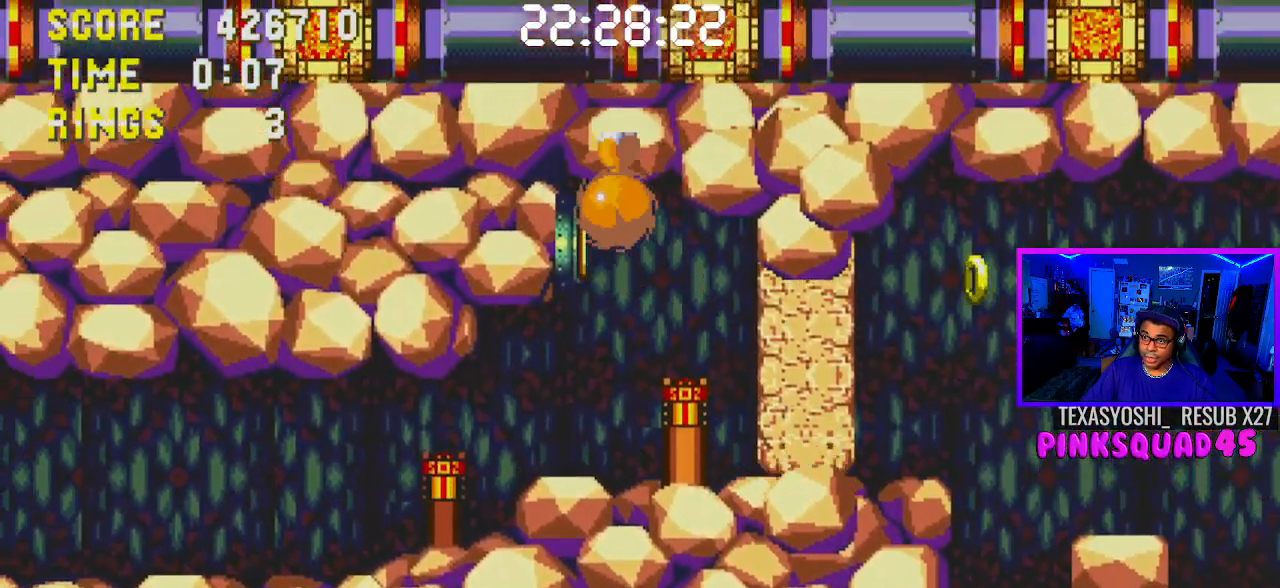
{"buttons": [], "left_stick": "center", "right_stick": "center", "events": [[17, "DPAD_LEFT", "up"], [83, "DPAD_RIGHT", "down"], [283, "DPAD_RIGHT", "up"]]}
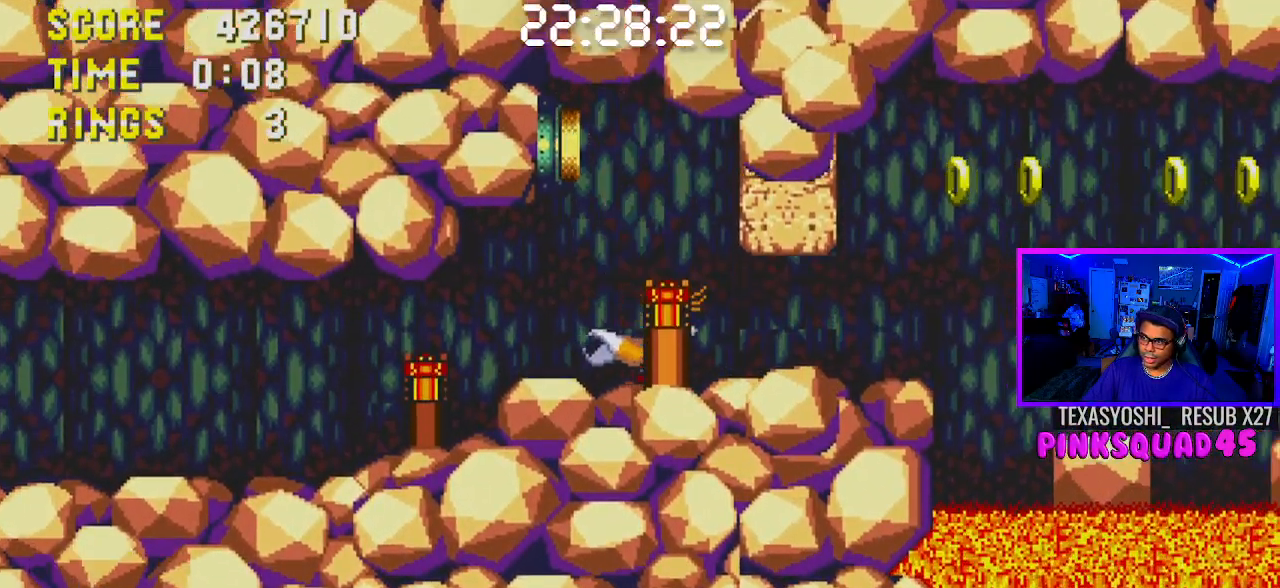
{"buttons": ["DPAD_RIGHT"], "left_stick": "center", "right_stick": "center", "events": [[233, "DPAD_DOWN", "down"], [350, "CROSS", "down"], [400, "DPAD_DOWN", "up"], [450, "CROSS", "up"], [500, "DPAD_RIGHT", "down"]]}
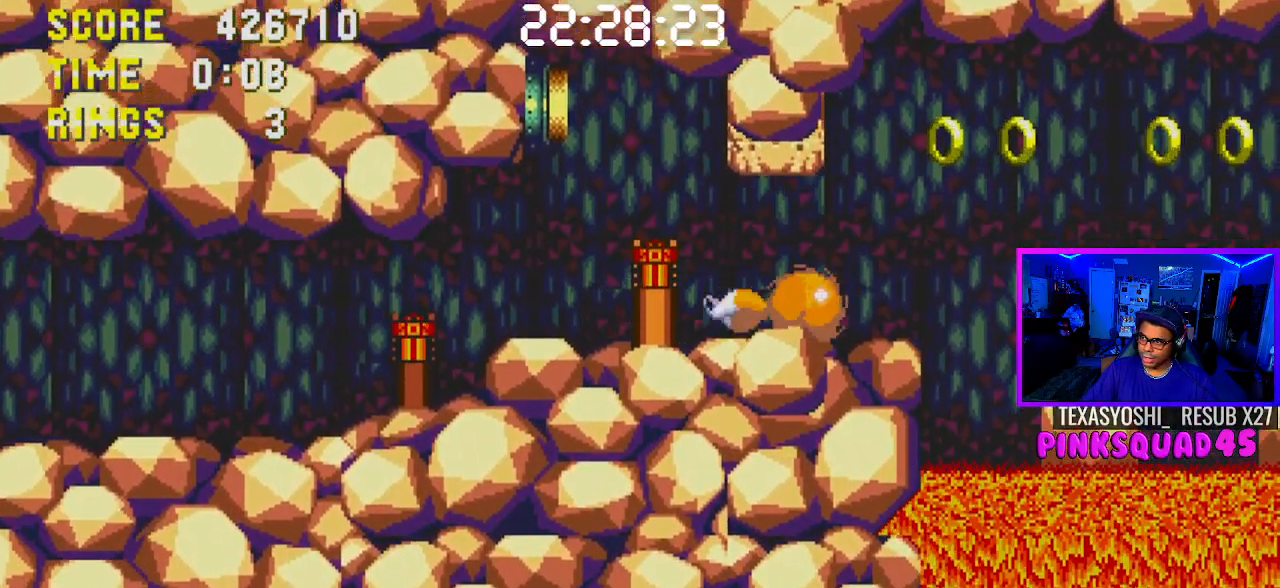
{"buttons": ["DPAD_RIGHT"], "left_stick": "center", "right_stick": "center", "events": [[33, "CROSS", "down"], [133, "CROSS", "up"]]}
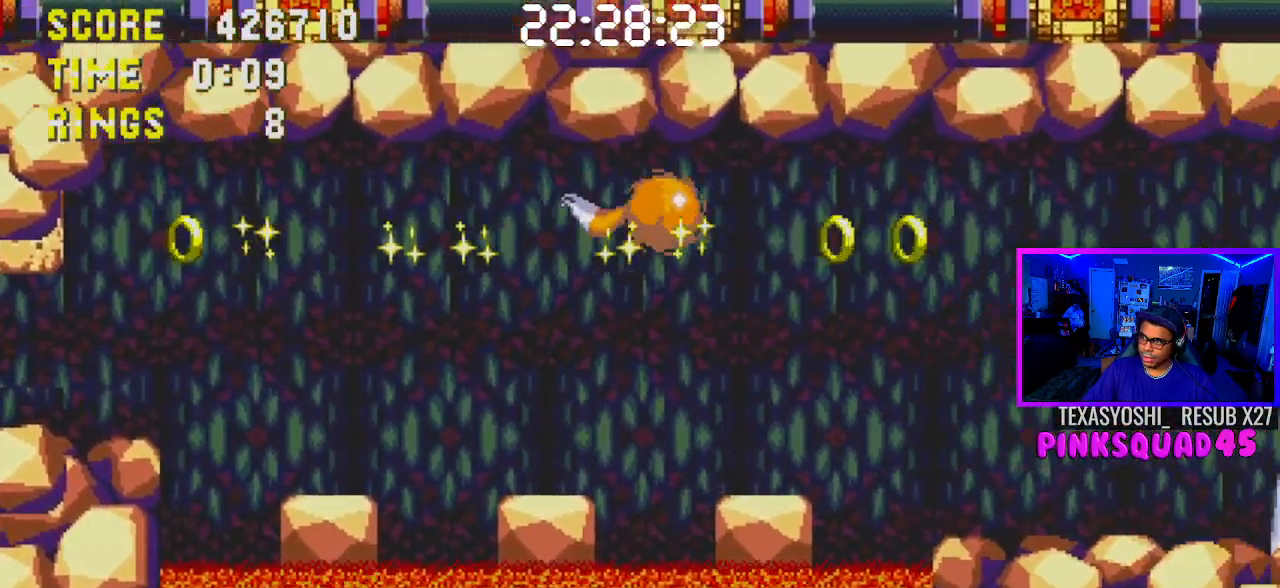
{"buttons": ["CROSS", "DPAD_RIGHT"], "left_stick": "center", "right_stick": "center", "events": [[467, "CROSS", "down"]]}
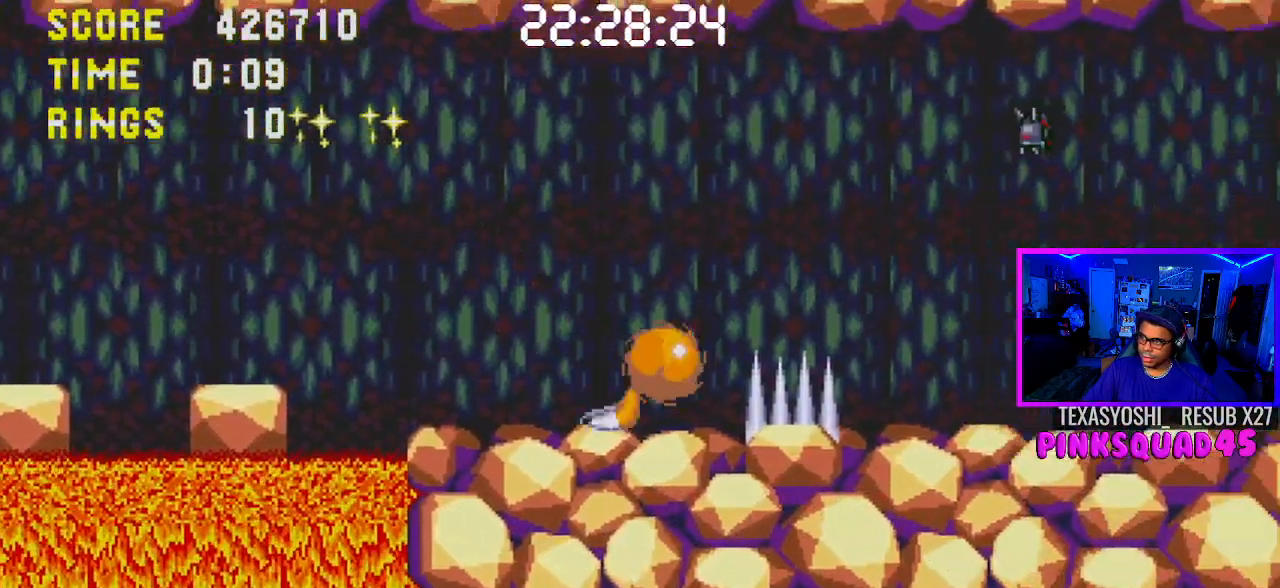
{"buttons": ["DPAD_RIGHT"], "left_stick": "center", "right_stick": "center", "events": [[183, "CROSS", "up"]]}
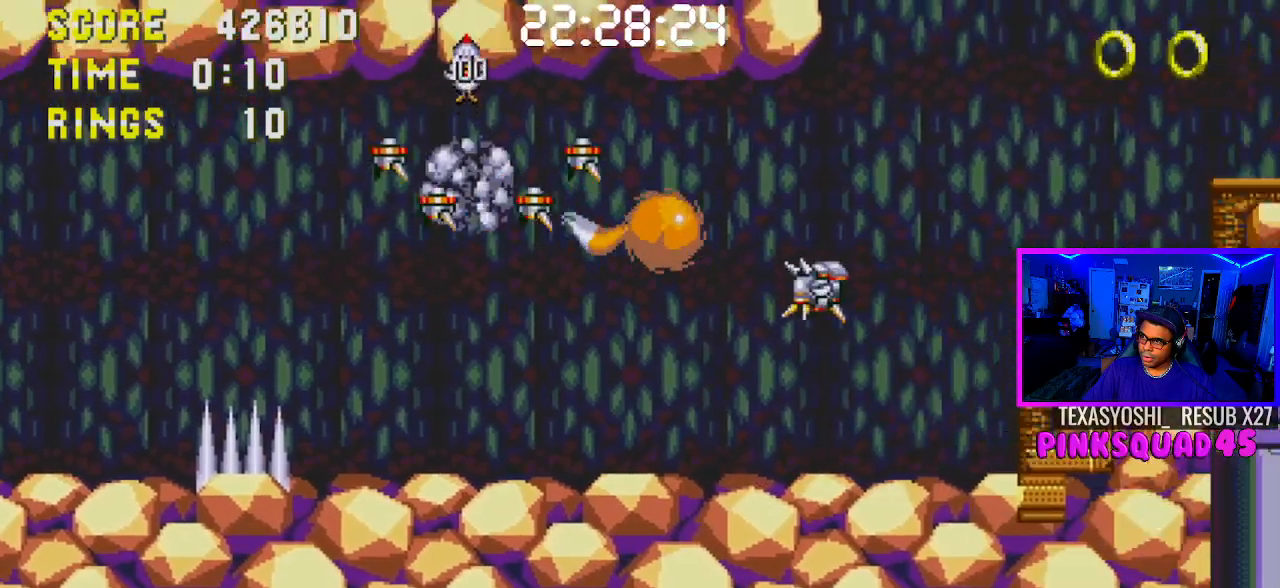
{"buttons": [], "left_stick": "center", "right_stick": "center", "events": [[33, "DPAD_RIGHT", "up"]]}
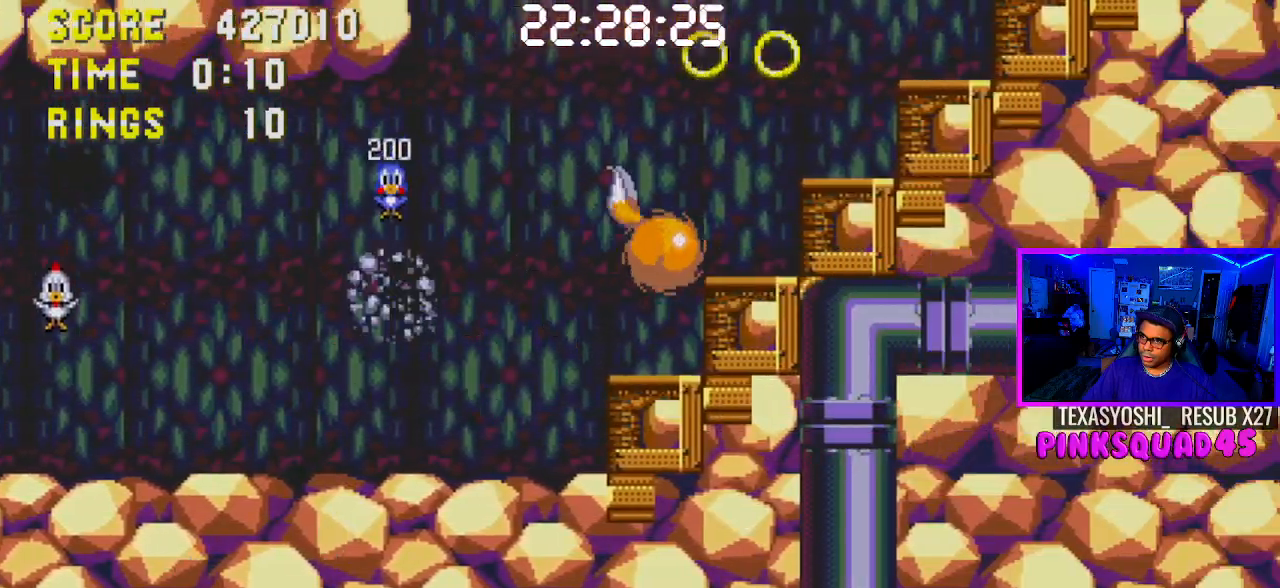
{"buttons": ["CROSS", "DPAD_RIGHT"], "left_stick": "center", "right_stick": "center", "events": [[117, "CROSS", "down"], [200, "DPAD_RIGHT", "down"], [333, "CROSS", "up"], [383, "CROSS", "down"]]}
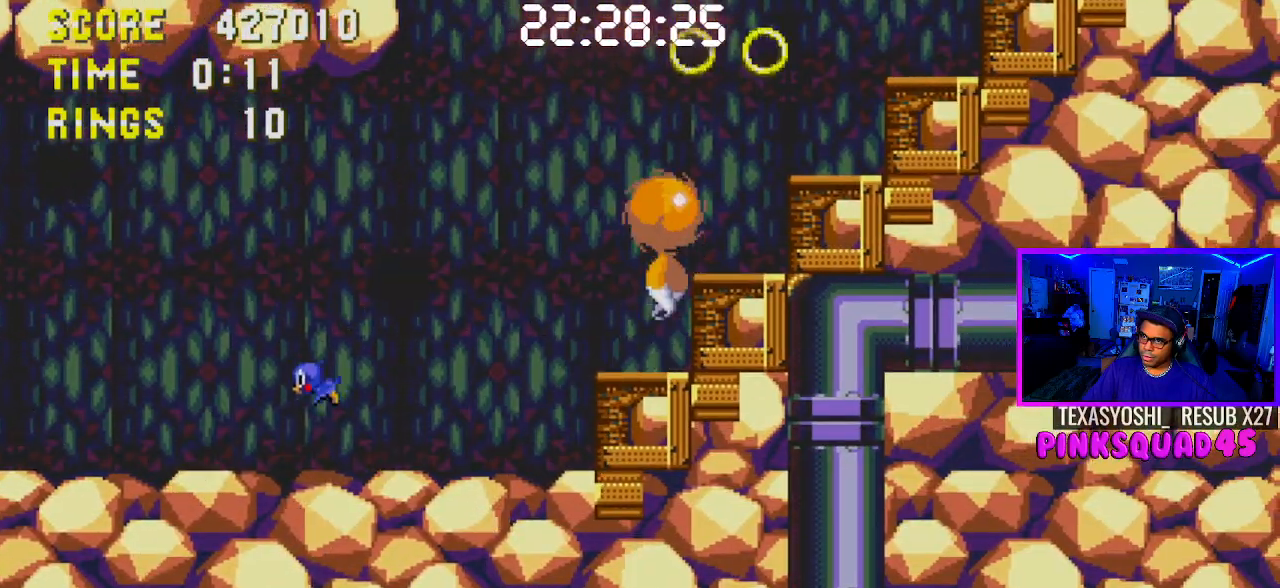
{"buttons": ["DPAD_RIGHT"], "left_stick": "center", "right_stick": "center", "events": [[33, "CROSS", "up"], [67, "CROSS", "down"], [200, "CROSS", "up"], [283, "CROSS", "down"], [400, "CROSS", "up"]]}
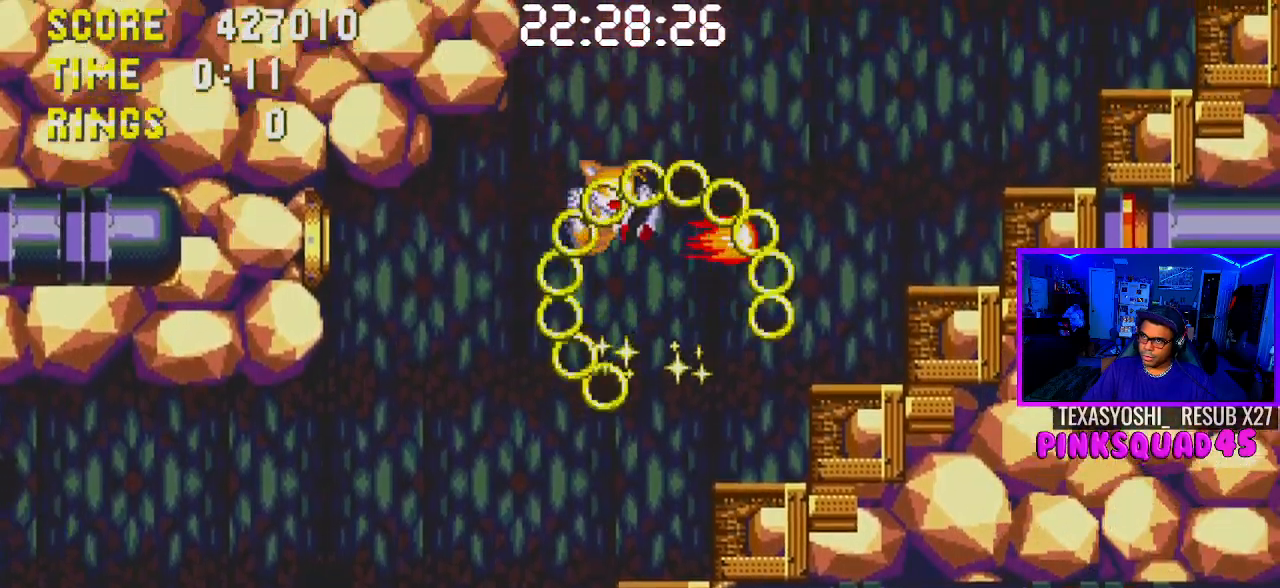
{"buttons": [], "left_stick": "center", "right_stick": "center", "events": [[233, "DPAD_RIGHT", "up"]]}
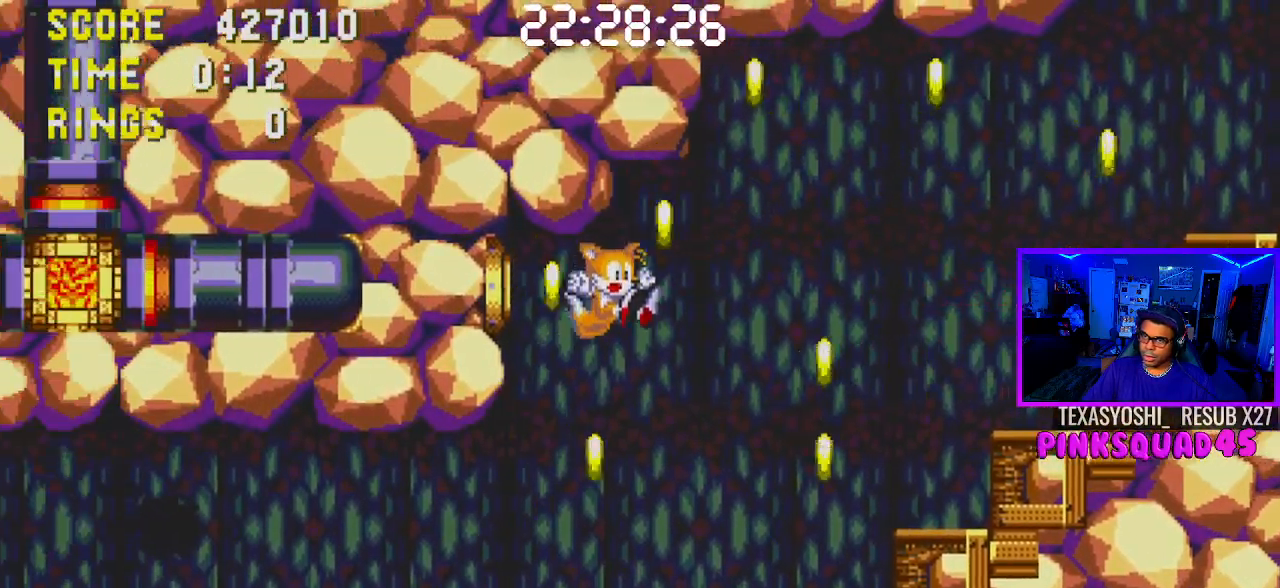
{"buttons": ["DPAD_RIGHT"], "left_stick": "center", "right_stick": "center", "events": [[50, "DPAD_RIGHT", "down"]]}
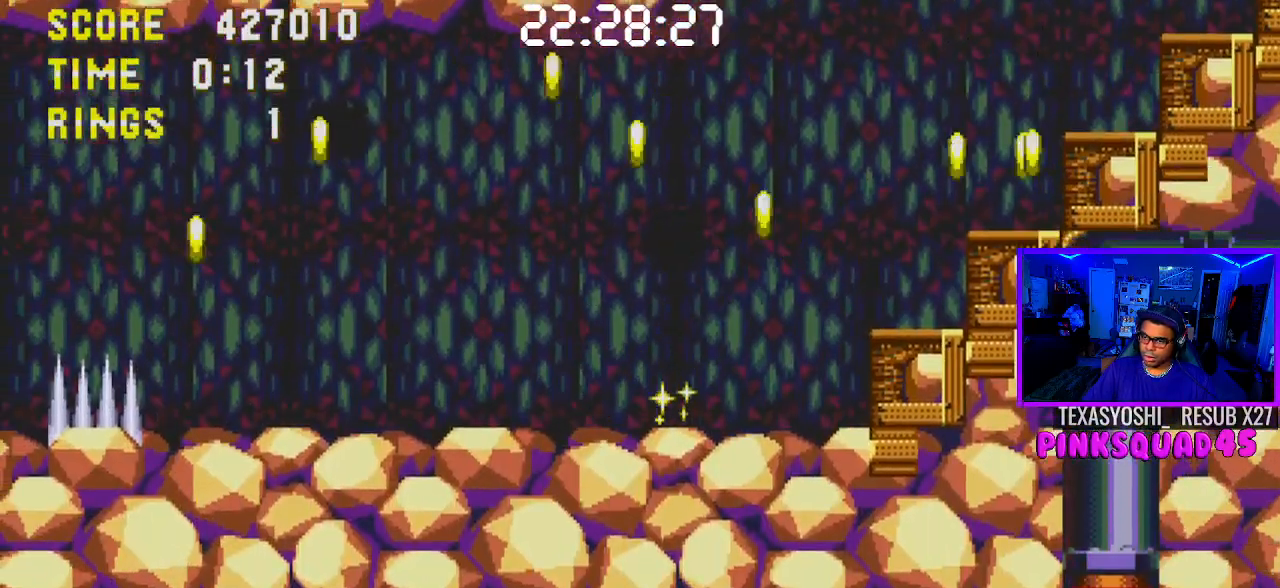
{"buttons": ["CROSS", "DPAD_RIGHT"], "left_stick": "center", "right_stick": "center", "events": [[117, "CROSS", "down"], [200, "CROSS", "up"], [300, "CROSS", "down"], [367, "CROSS", "up"], [450, "CROSS", "down"]]}
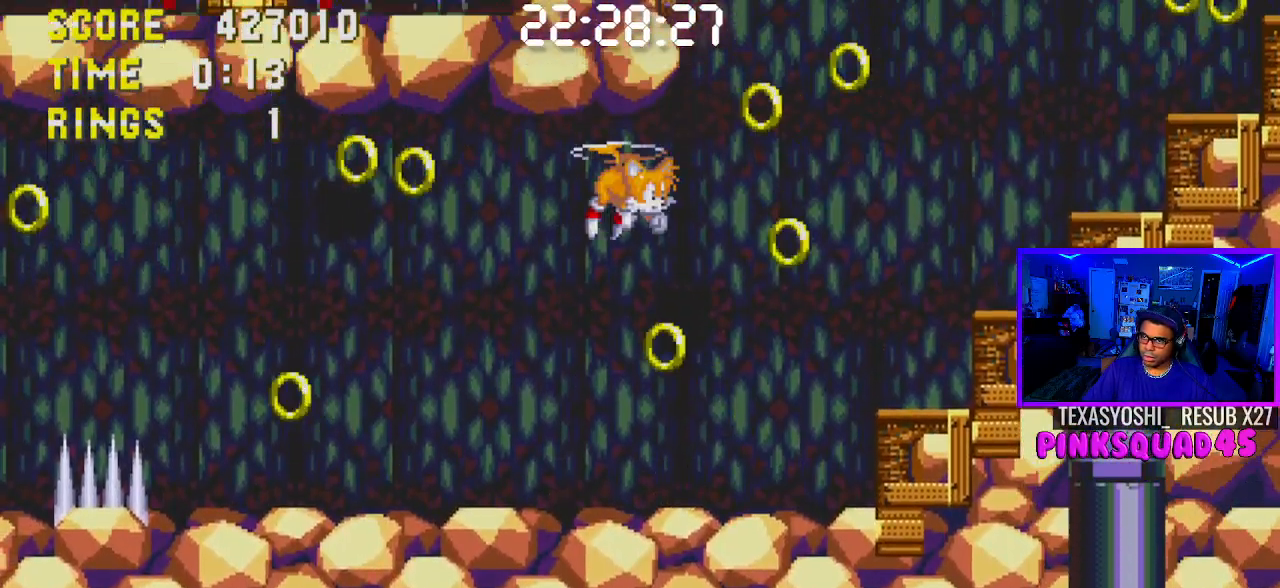
{"buttons": ["DPAD_RIGHT"], "left_stick": "center", "right_stick": "center", "events": [[50, "CROSS", "up"], [350, "CROSS", "down"], [467, "CROSS", "up"]]}
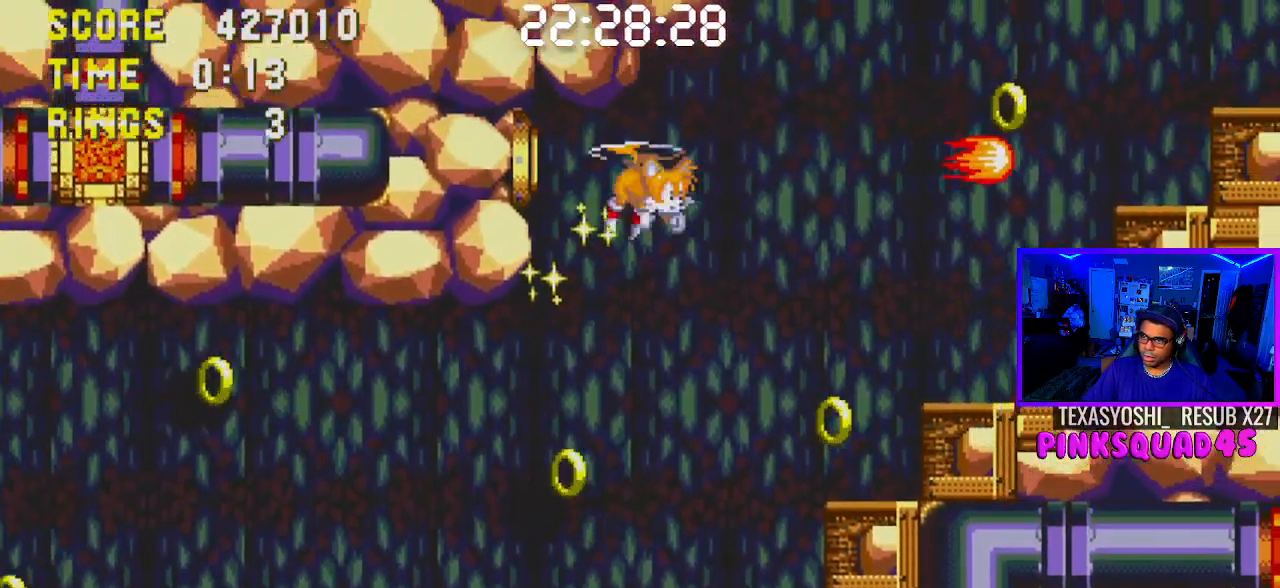
{"buttons": ["DPAD_RIGHT"], "left_stick": "center", "right_stick": "center", "events": [[350, "CROSS", "down"], [467, "CROSS", "up"]]}
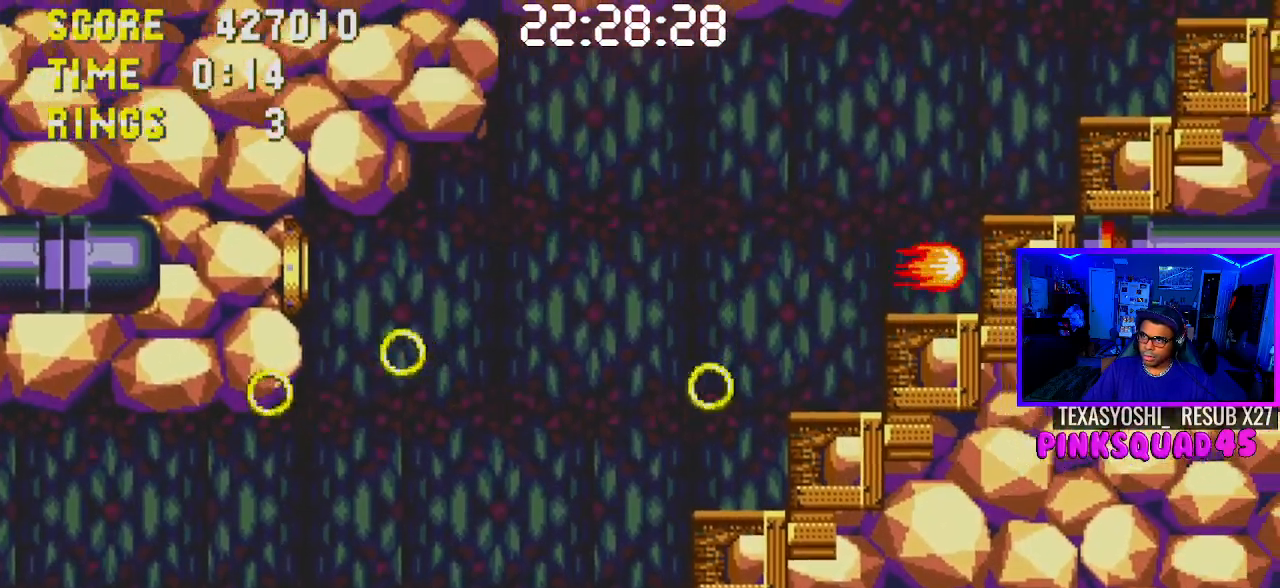
{"buttons": ["CROSS", "DPAD_RIGHT"], "left_stick": "center", "right_stick": "center", "events": [[33, "CROSS", "down"], [150, "CROSS", "up"], [217, "CROSS", "down"], [333, "CROSS", "up"], [417, "CROSS", "down"]]}
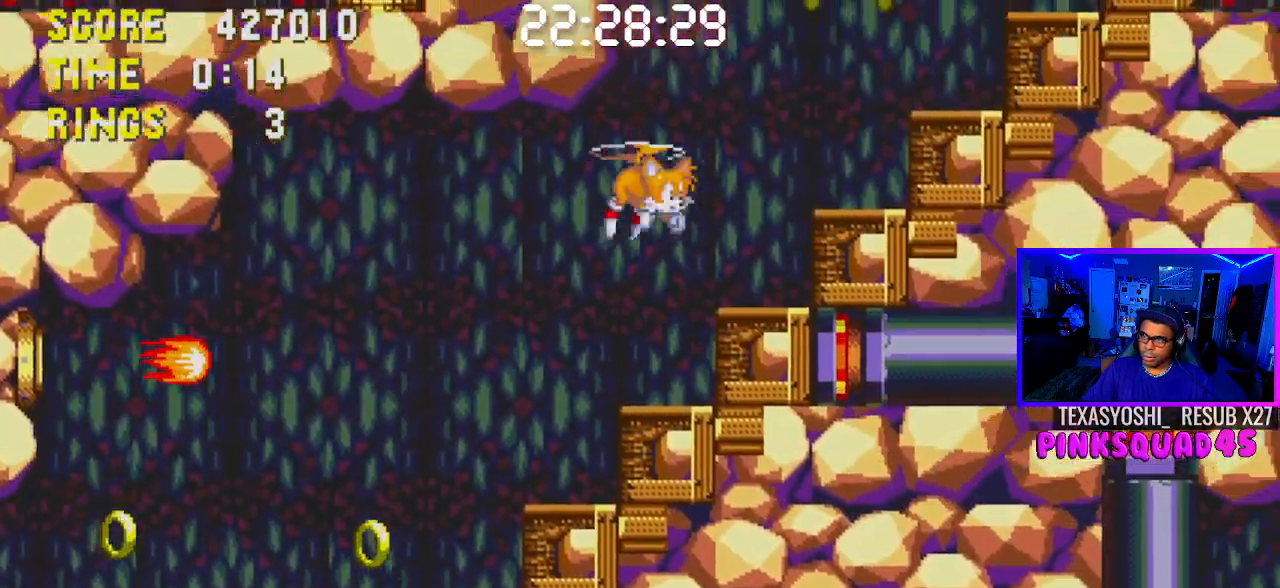
{"buttons": [], "left_stick": "center", "right_stick": "center", "events": [[17, "CROSS", "up"], [100, "CROSS", "down"], [200, "CROSS", "up"], [267, "CROSS", "down"], [267, "DPAD_RIGHT", "up"], [383, "CROSS", "up"], [400, "DPAD_RIGHT", "down"], [500, "DPAD_RIGHT", "up"]]}
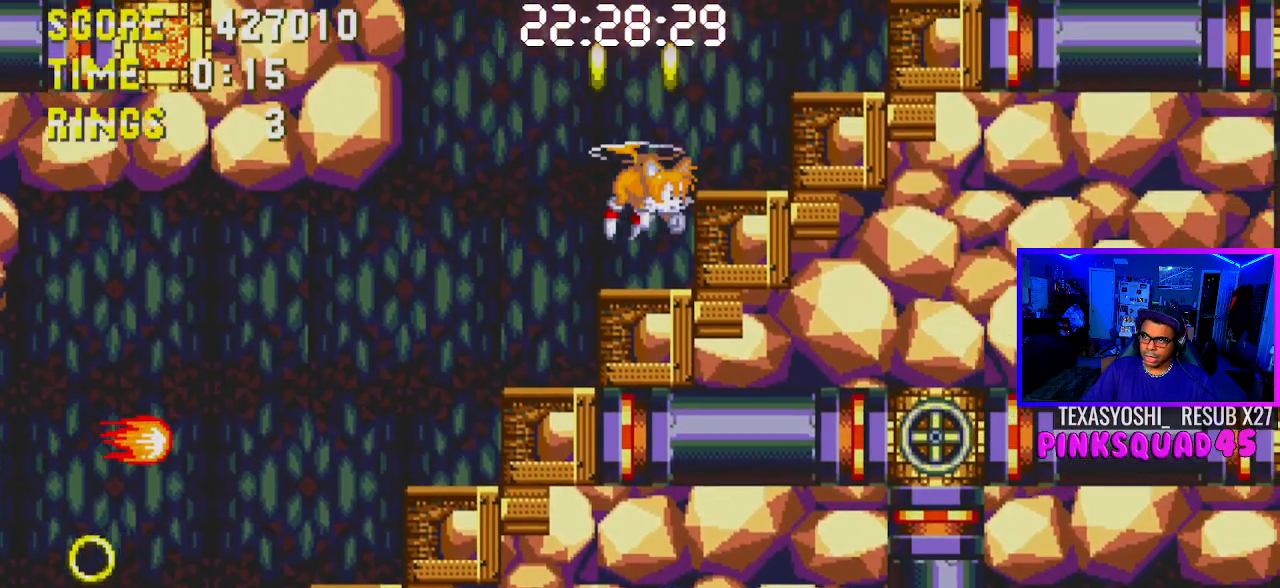
{"buttons": ["DPAD_RIGHT"], "left_stick": "center", "right_stick": "center", "events": [[217, "DPAD_RIGHT", "down"], [383, "DPAD_RIGHT", "up"], [450, "DPAD_RIGHT", "down"]]}
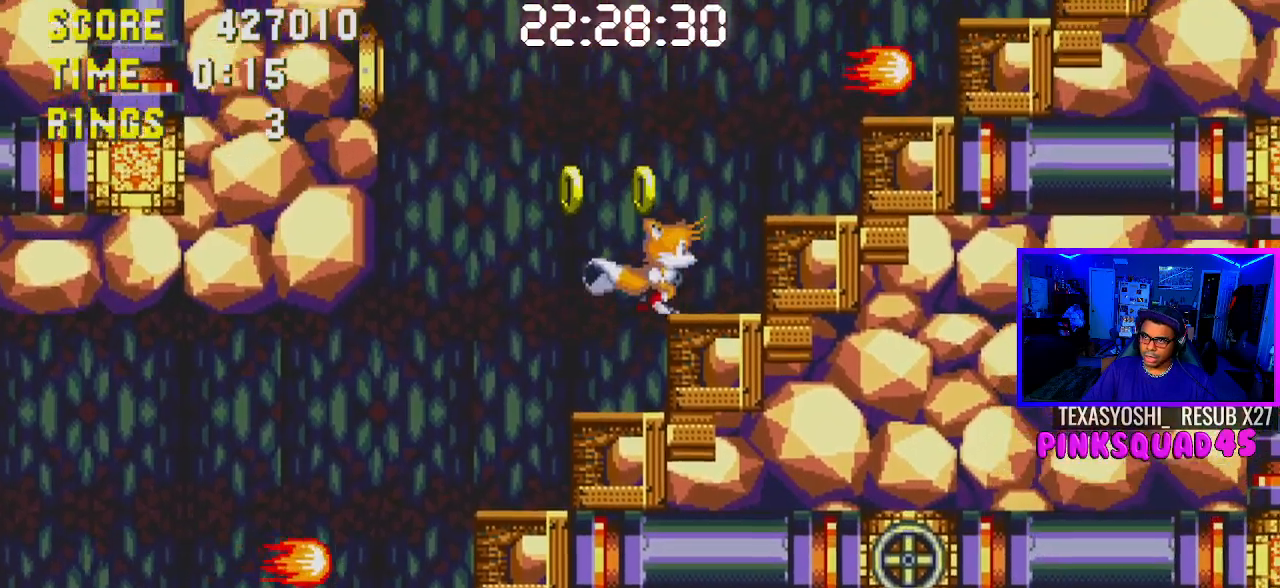
{"buttons": ["DPAD_RIGHT"], "left_stick": "center", "right_stick": "center", "events": [[50, "CROSS", "down"], [217, "CROSS", "up"], [250, "CROSS", "down"], [433, "CROSS", "up"]]}